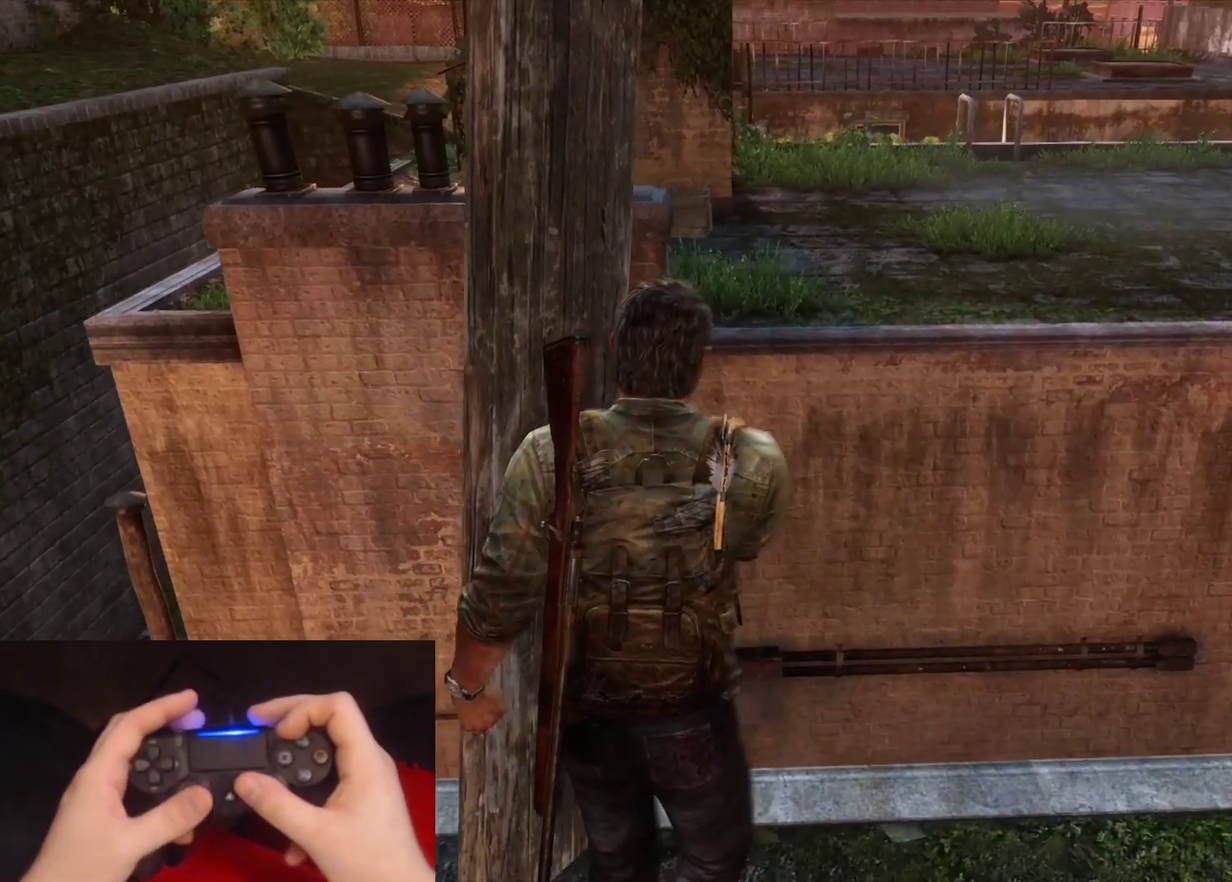
Gameplay with a controller (PlayStation layout); each line is a JSON object with the inputs held at the frame after it. "events" lists button and stick changes between this image and that frame as [ms after this image, input, new state], when the widget could be followed in between.
{"buttons": [], "left_stick": "right", "right_stick": "center", "events": [[367, "left_stick", "right"]]}
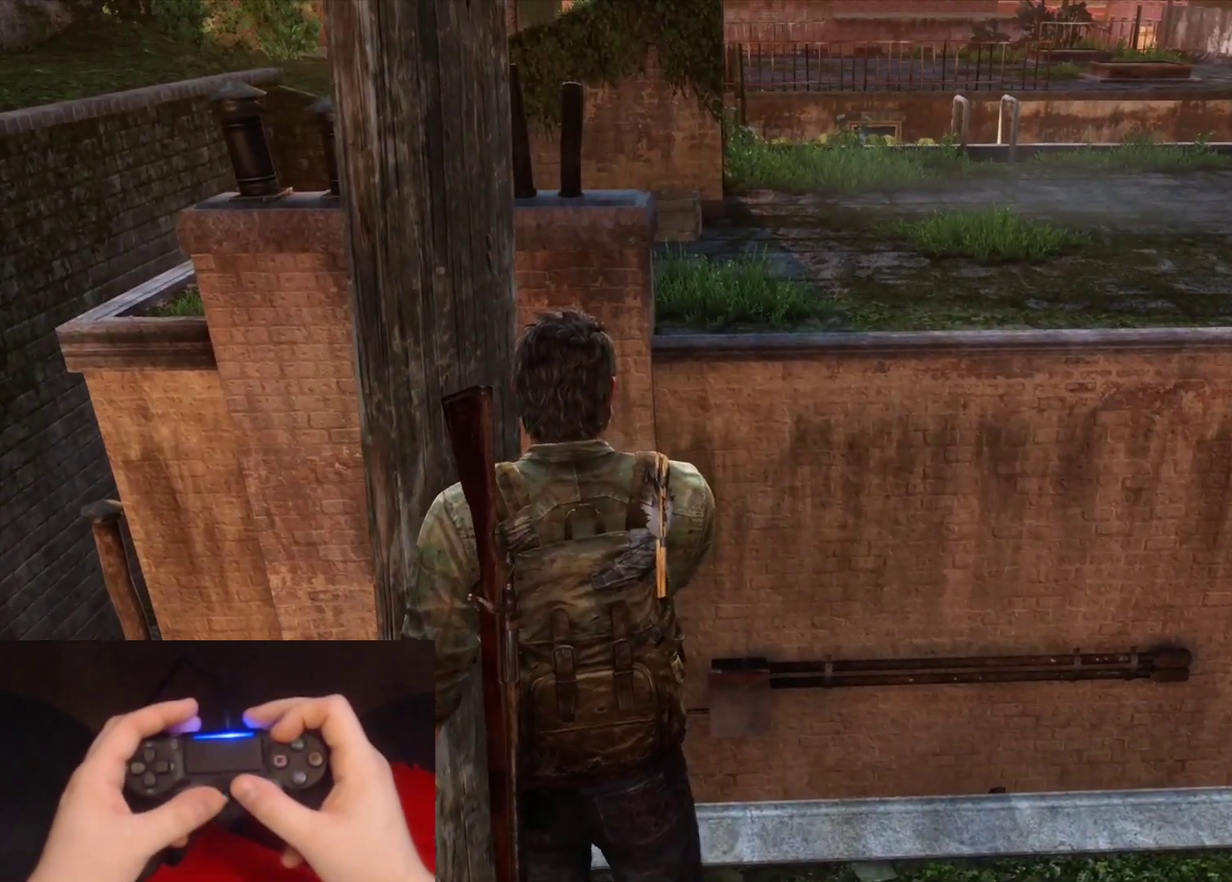
{"buttons": [], "left_stick": "center", "right_stick": "center", "events": [[167, "left_stick", "center"]]}
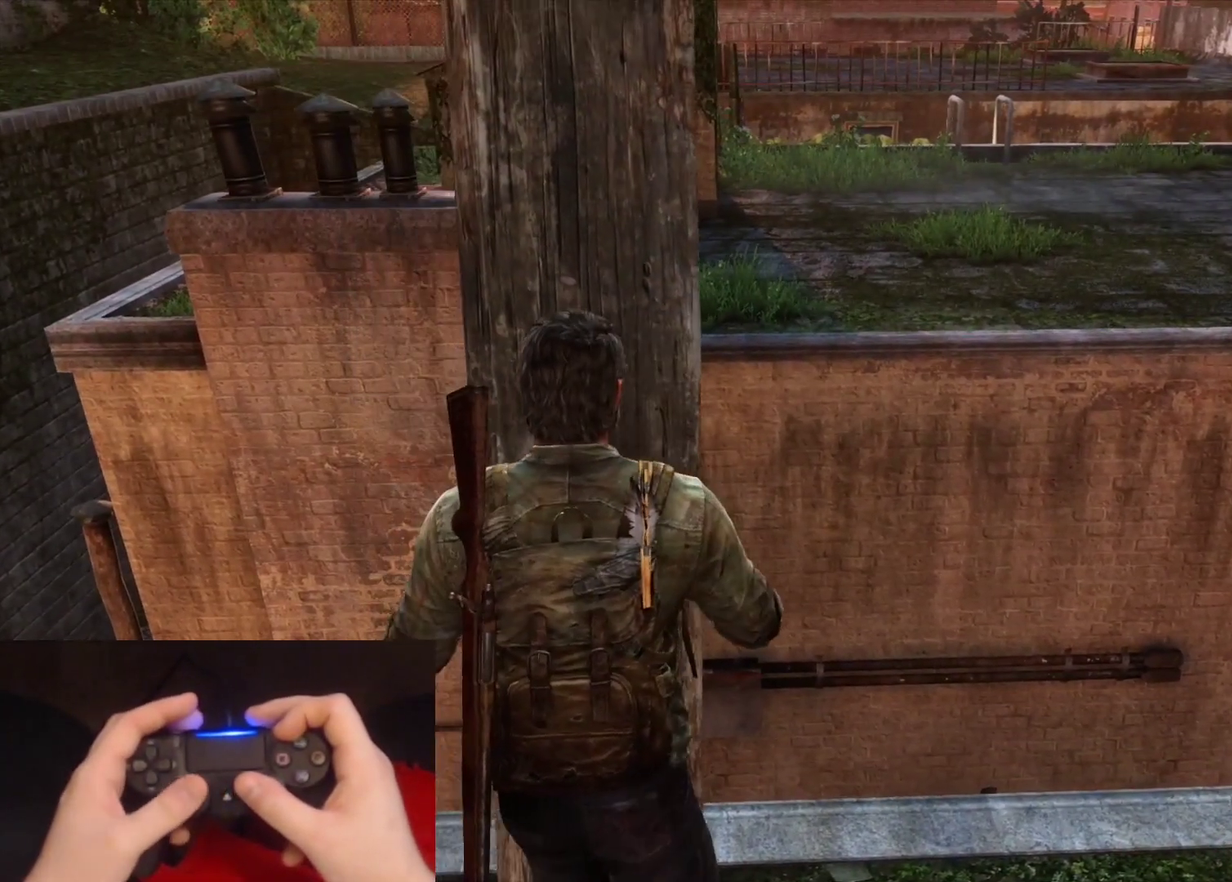
{"buttons": [], "left_stick": "center", "right_stick": "center", "events": [[300, "left_stick", "up-left"], [450, "left_stick", "center"]]}
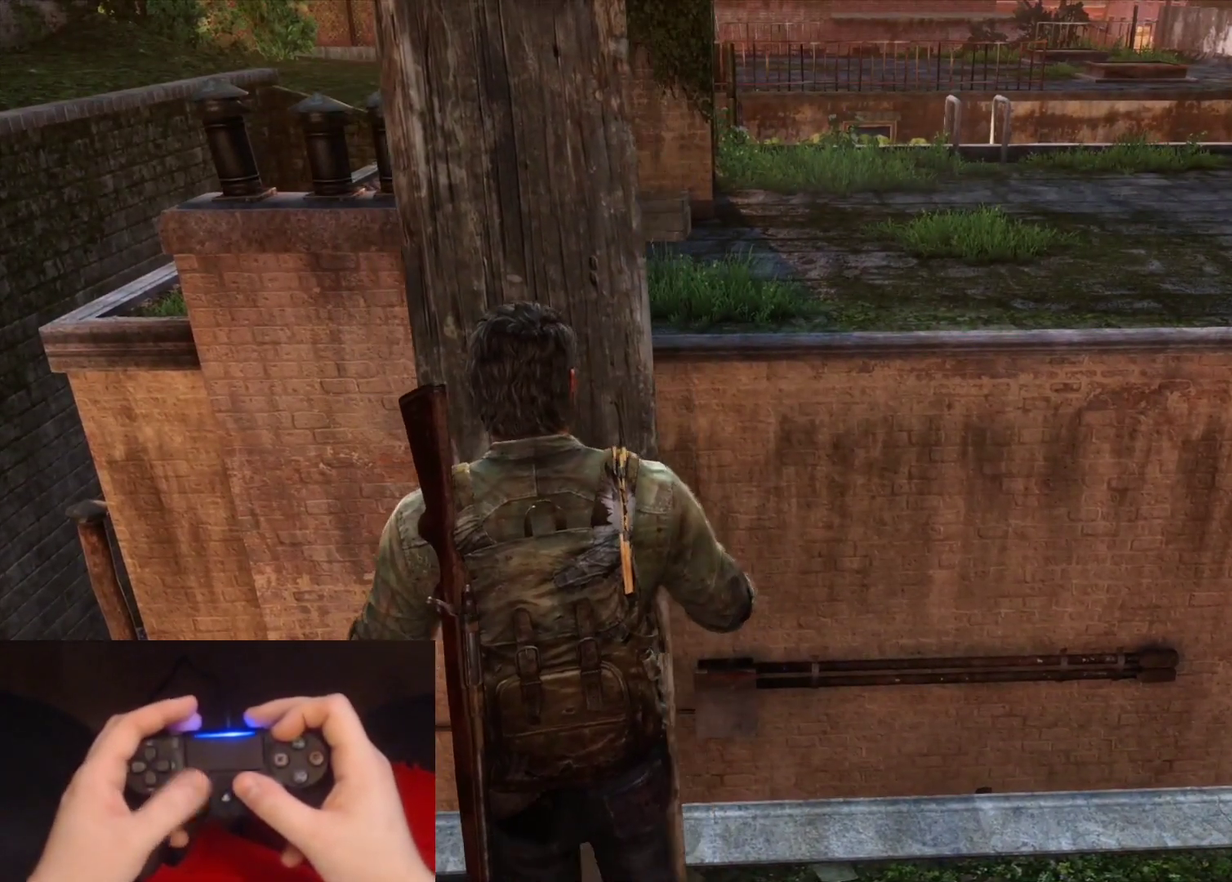
{"buttons": [], "left_stick": "up-left", "right_stick": "down-left", "events": [[367, "left_stick", "up-left"], [417, "right_stick", "down-left"]]}
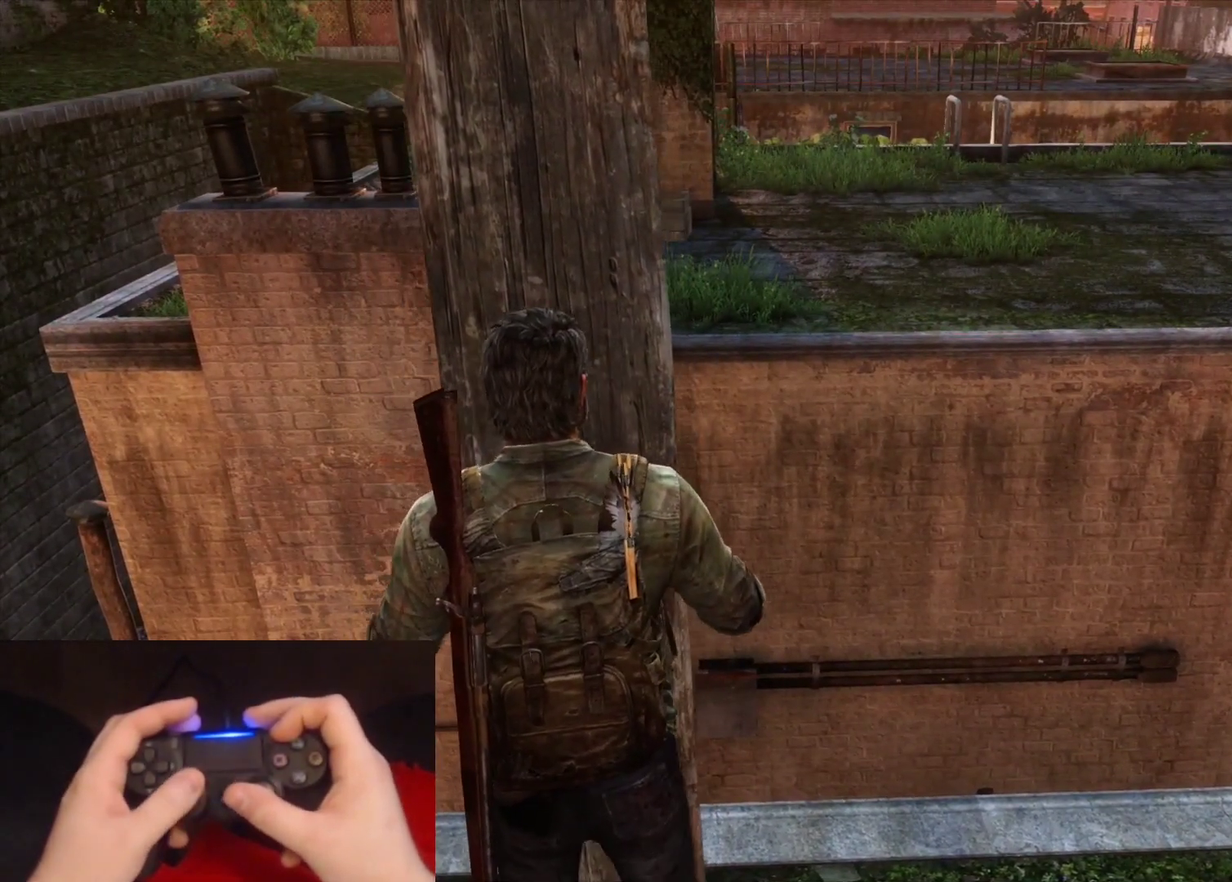
{"buttons": [], "left_stick": "up-left", "right_stick": "right", "events": [[33, "left_stick", "center"], [67, "right_stick", "center"], [433, "right_stick", "right"], [450, "left_stick", "up-left"]]}
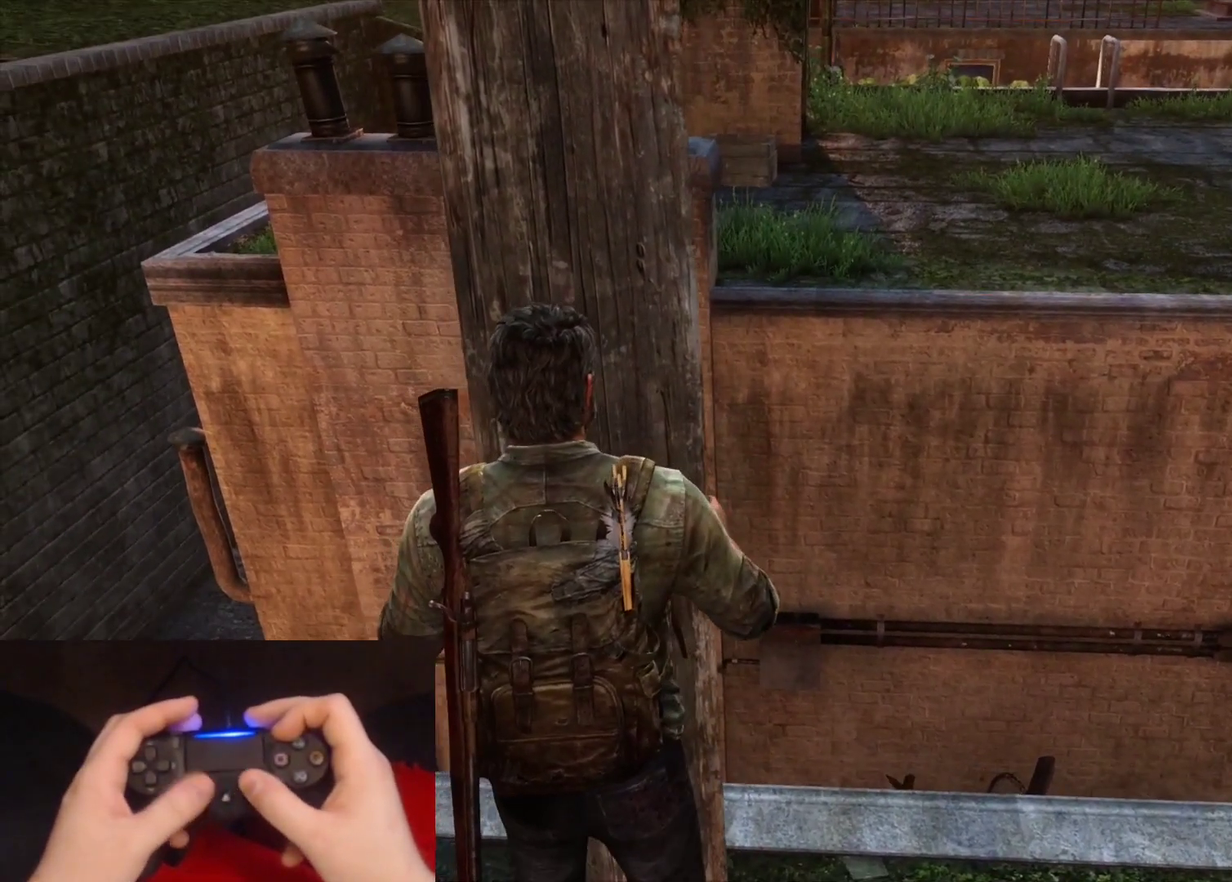
{"buttons": [], "left_stick": "center", "right_stick": "center", "events": [[67, "right_stick", "center"], [150, "left_stick", "center"]]}
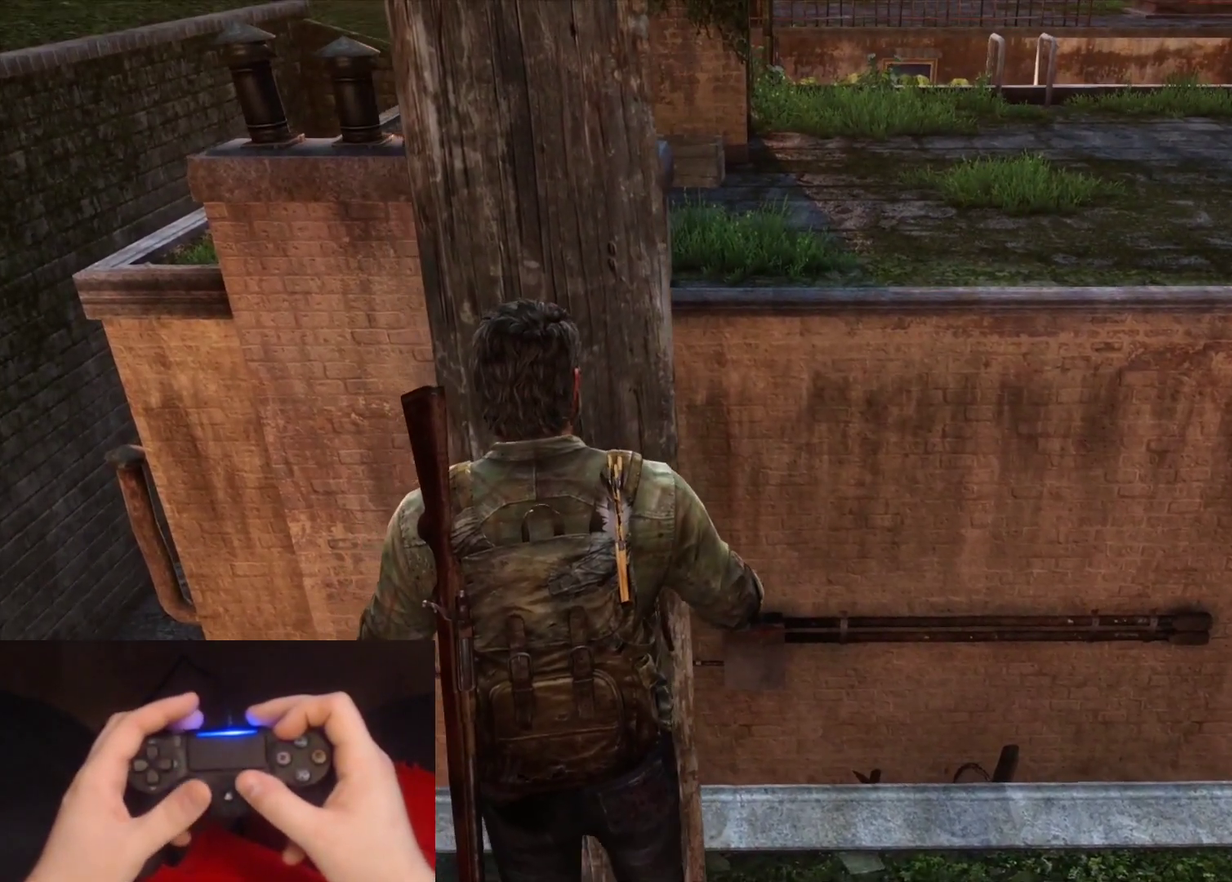
{"buttons": [], "left_stick": "center", "right_stick": "center", "events": [[217, "left_stick", "left"], [400, "left_stick", "center"]]}
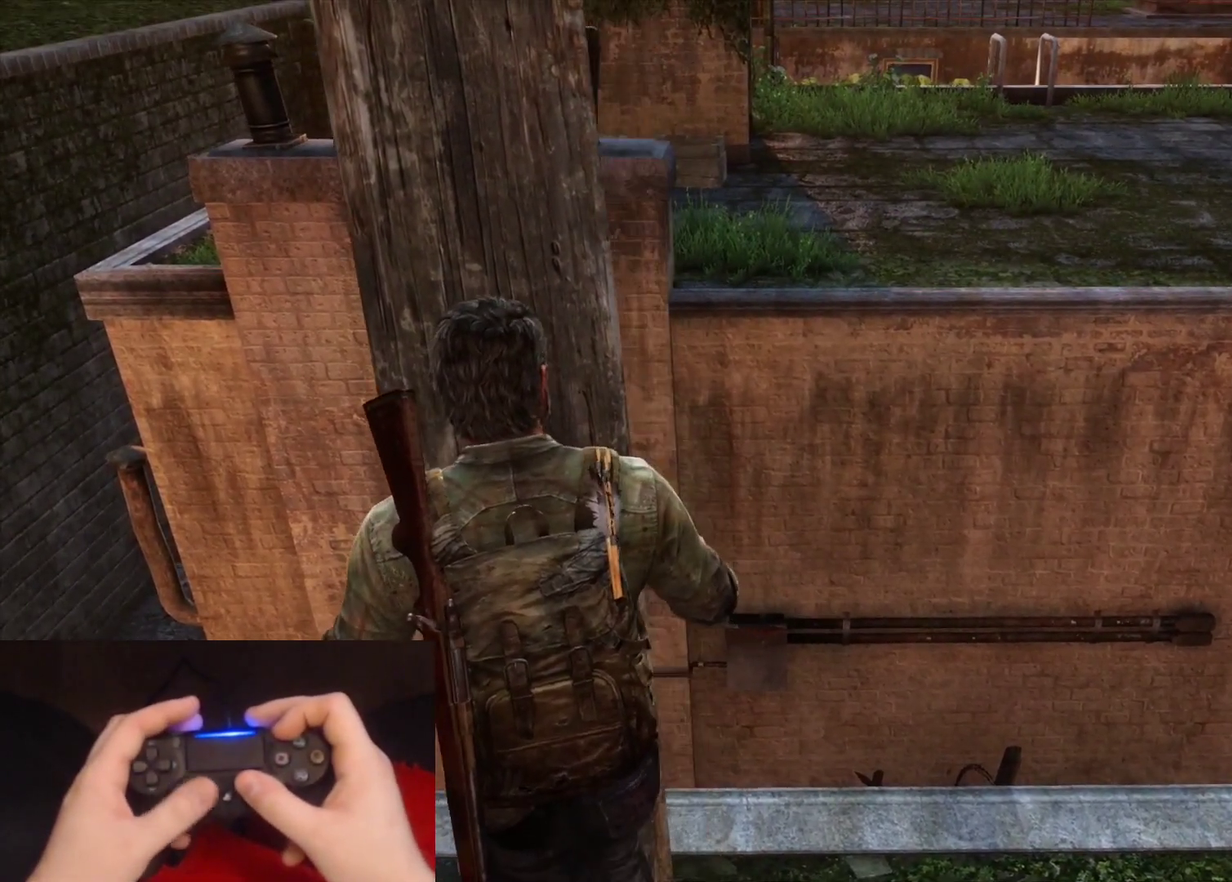
{"buttons": [], "left_stick": "center", "right_stick": "center", "events": [[267, "left_stick", "left"], [433, "left_stick", "center"]]}
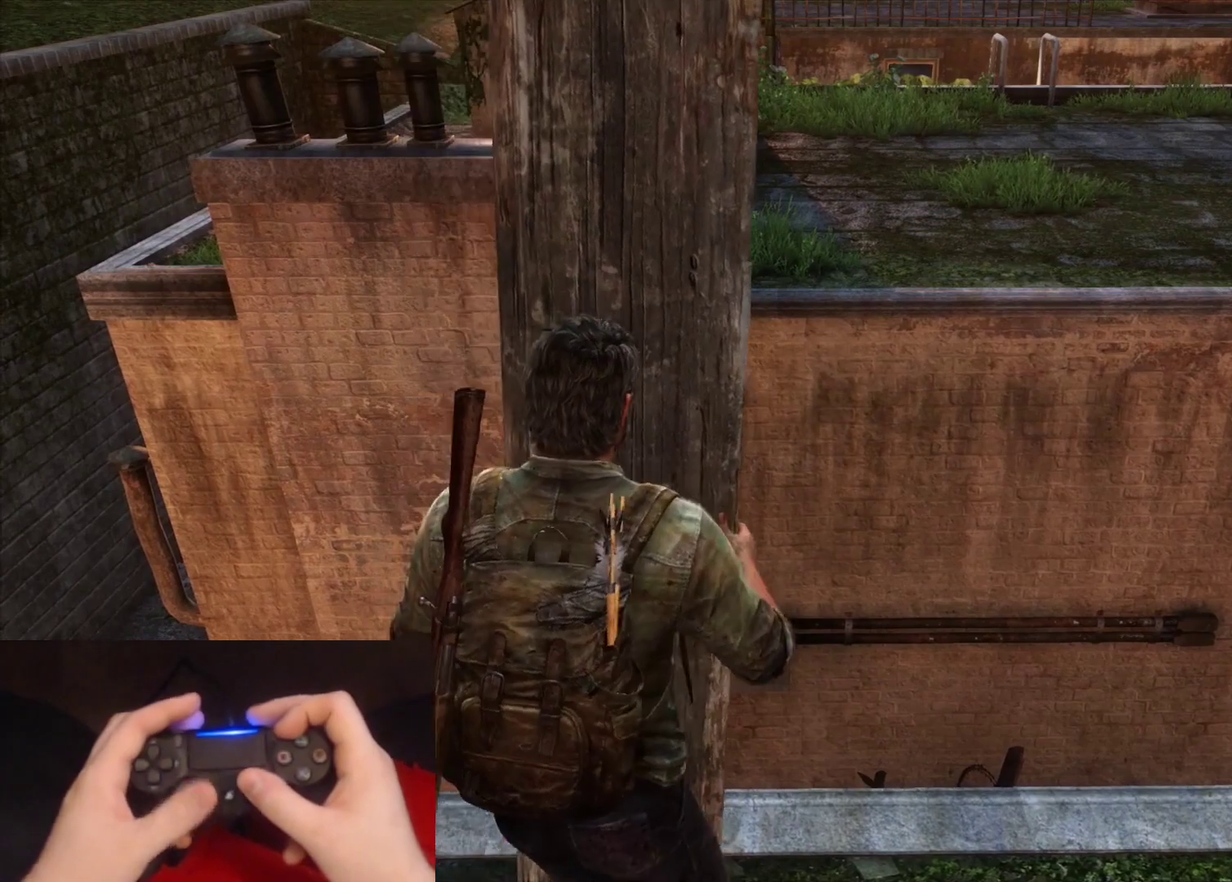
{"buttons": [], "left_stick": "center", "right_stick": "center", "events": [[317, "left_stick", "right"], [500, "left_stick", "center"]]}
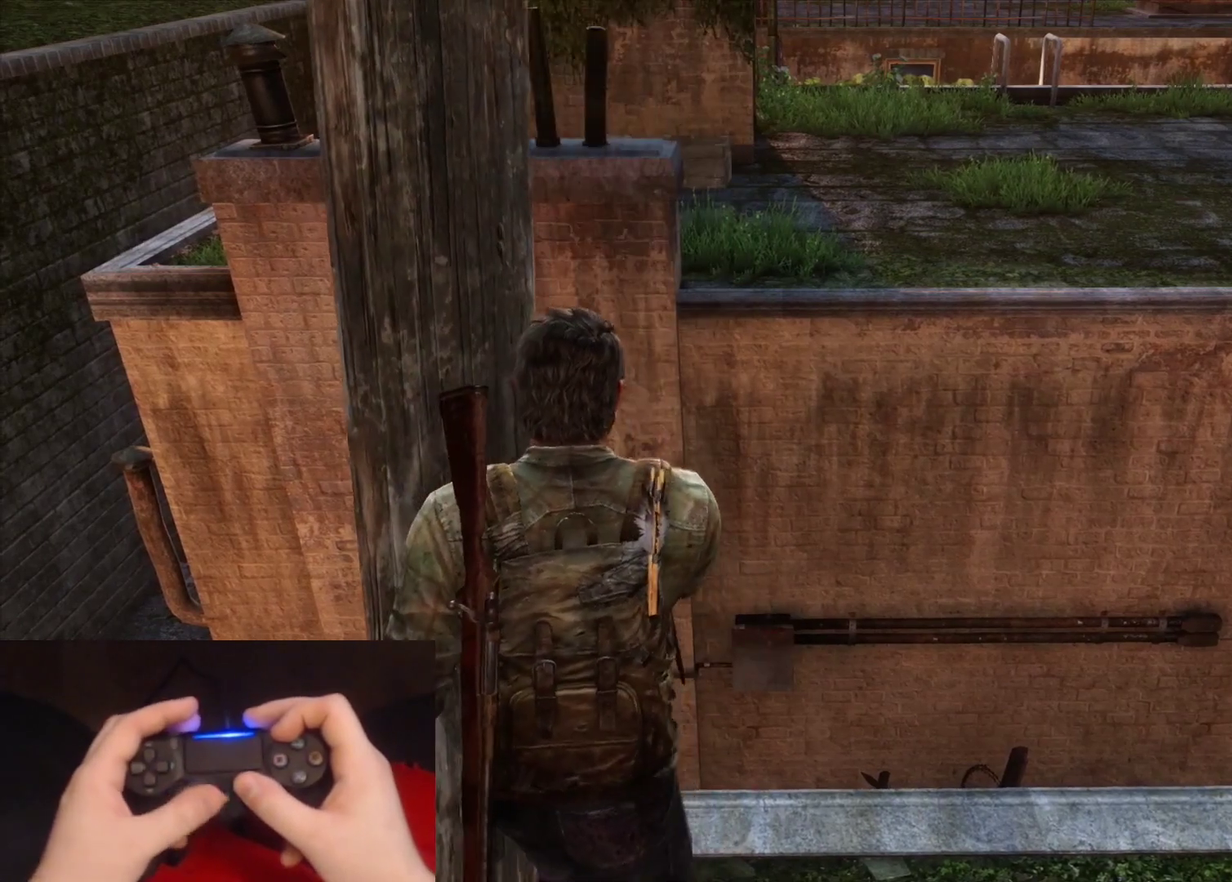
{"buttons": [], "left_stick": "center", "right_stick": "center", "events": []}
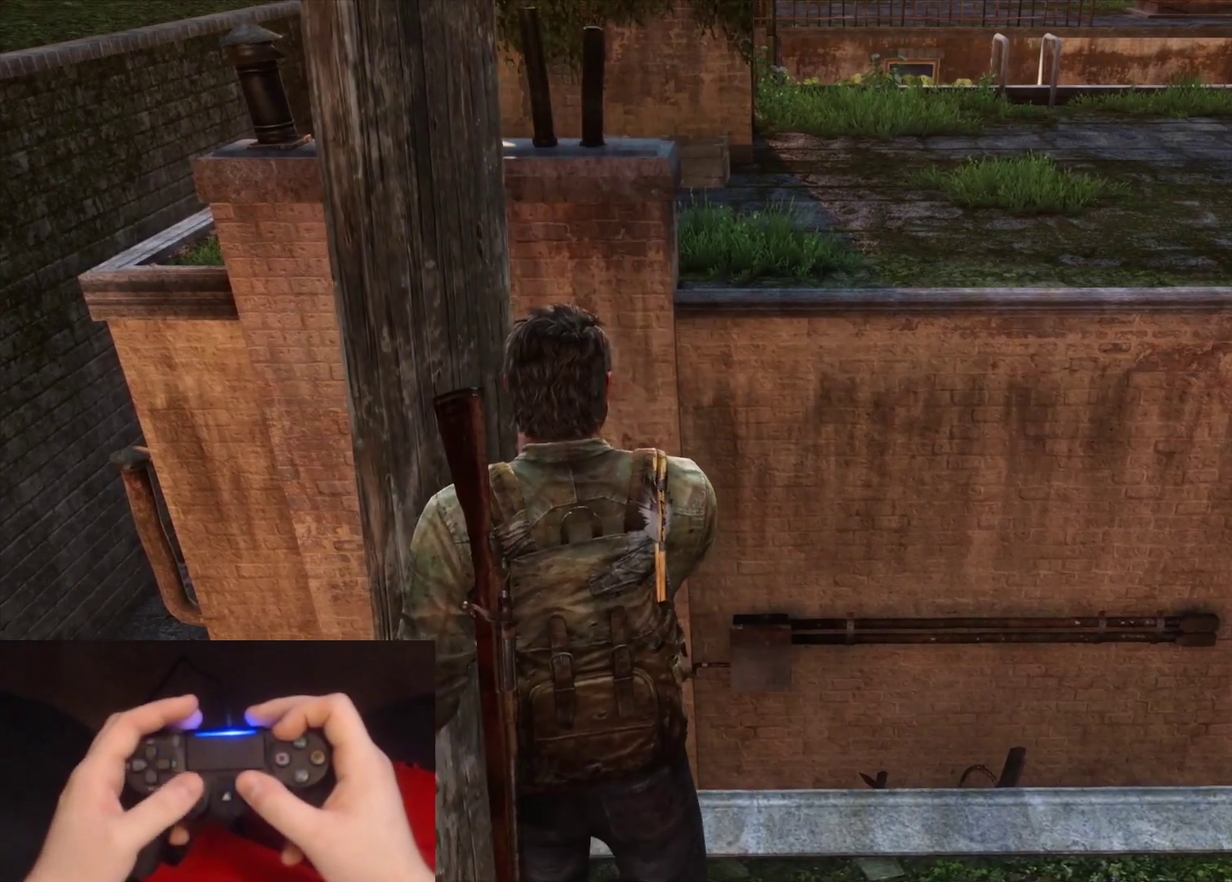
{"buttons": [], "left_stick": "center", "right_stick": "center", "events": [[50, "left_stick", "right"], [167, "left_stick", "center"]]}
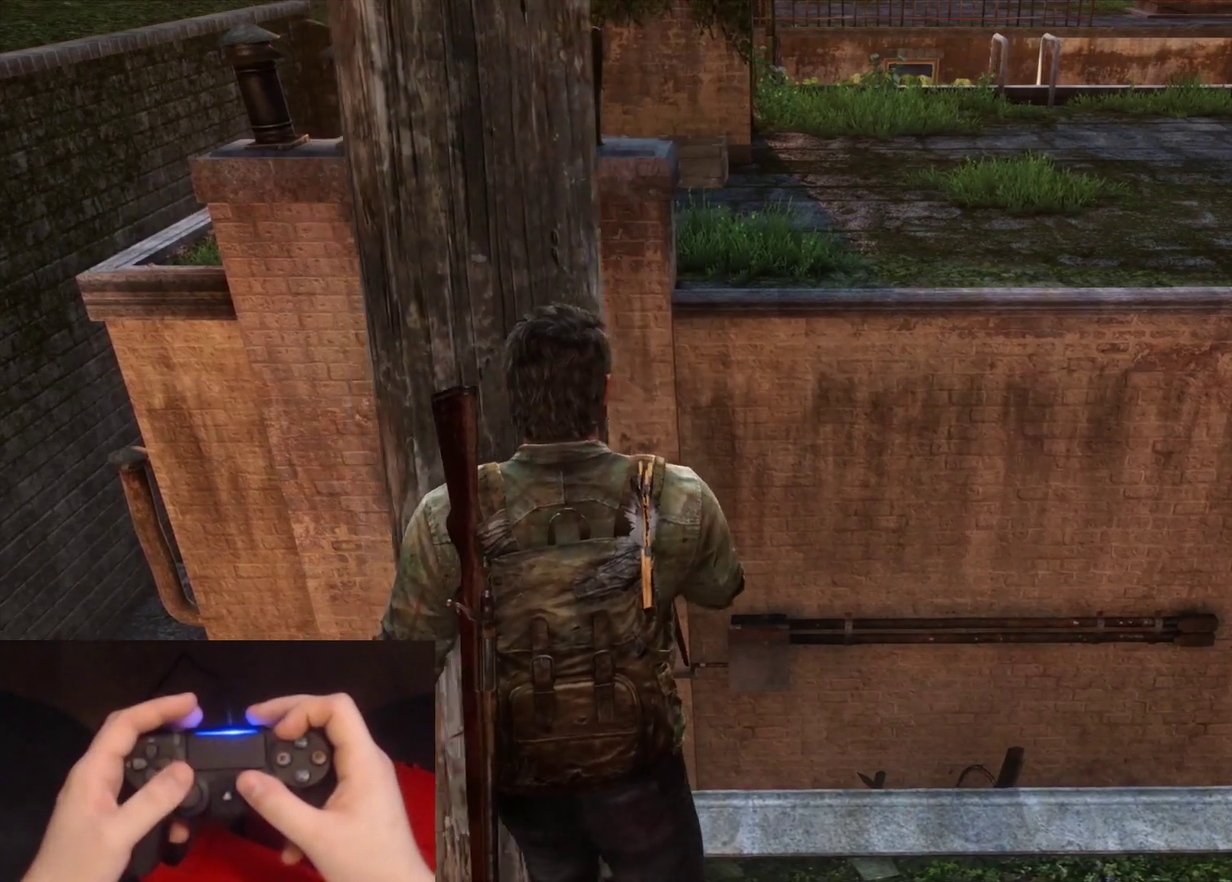
{"buttons": [], "left_stick": "center", "right_stick": "center", "events": [[300, "TRIANGLE", "down"], [433, "TRIANGLE", "up"]]}
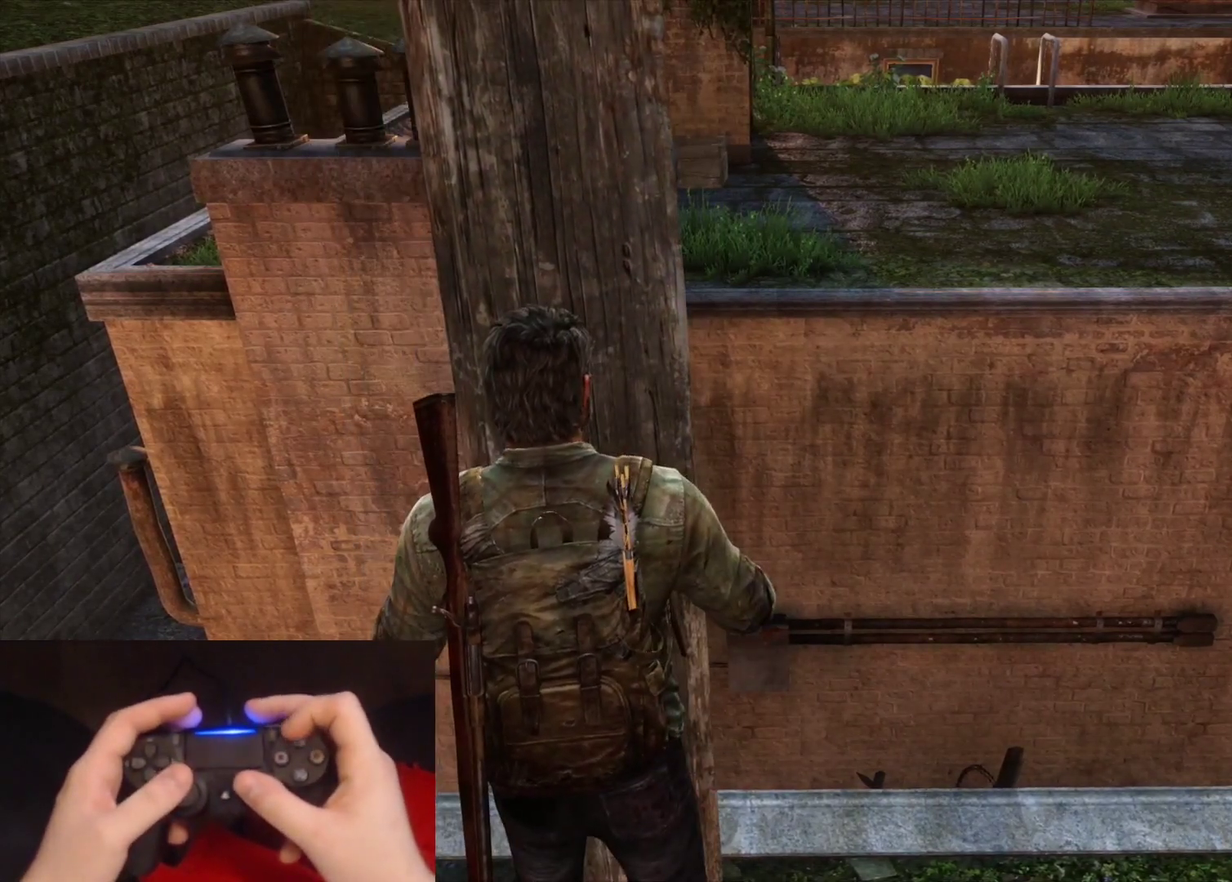
{"buttons": [], "left_stick": "center", "right_stick": "right", "events": [[450, "right_stick", "right"]]}
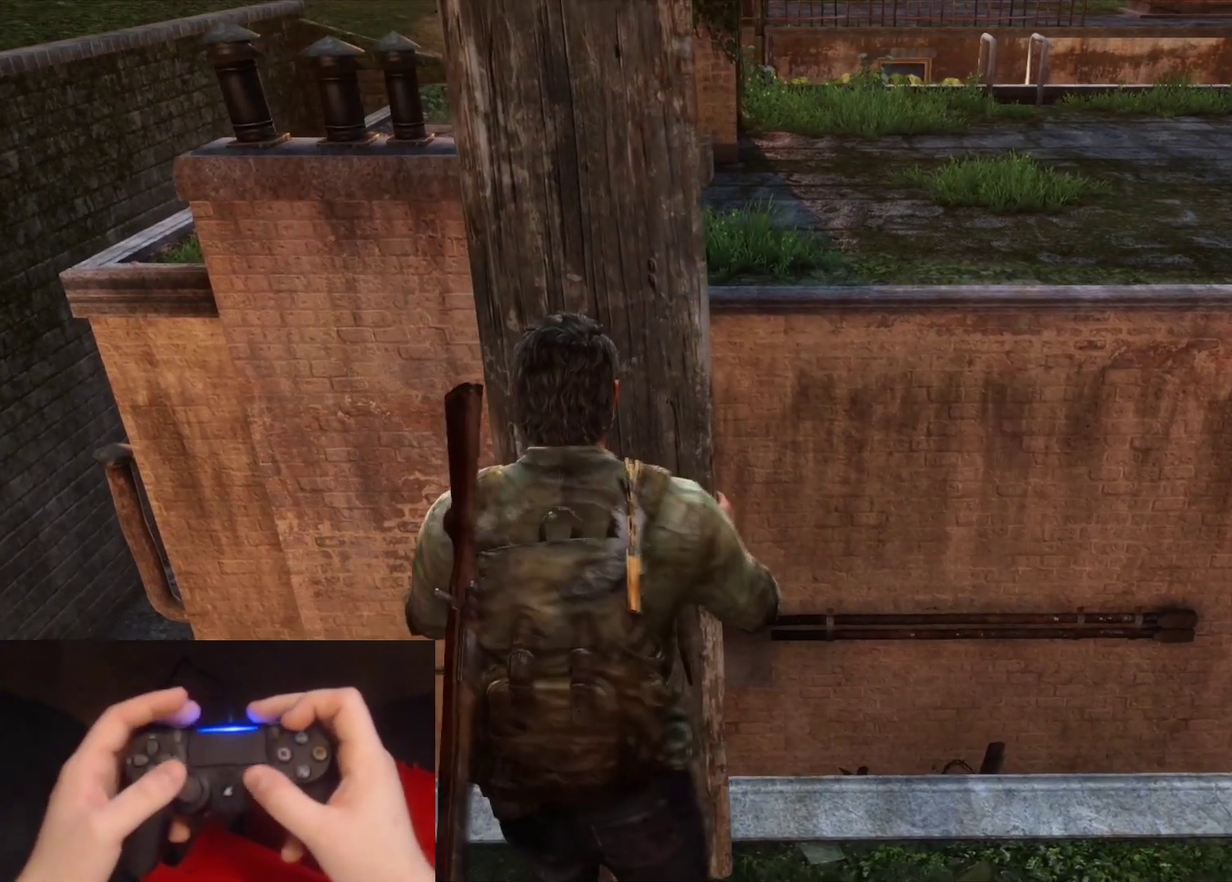
{"buttons": [], "left_stick": "center", "right_stick": "center", "events": [[150, "right_stick", "center"]]}
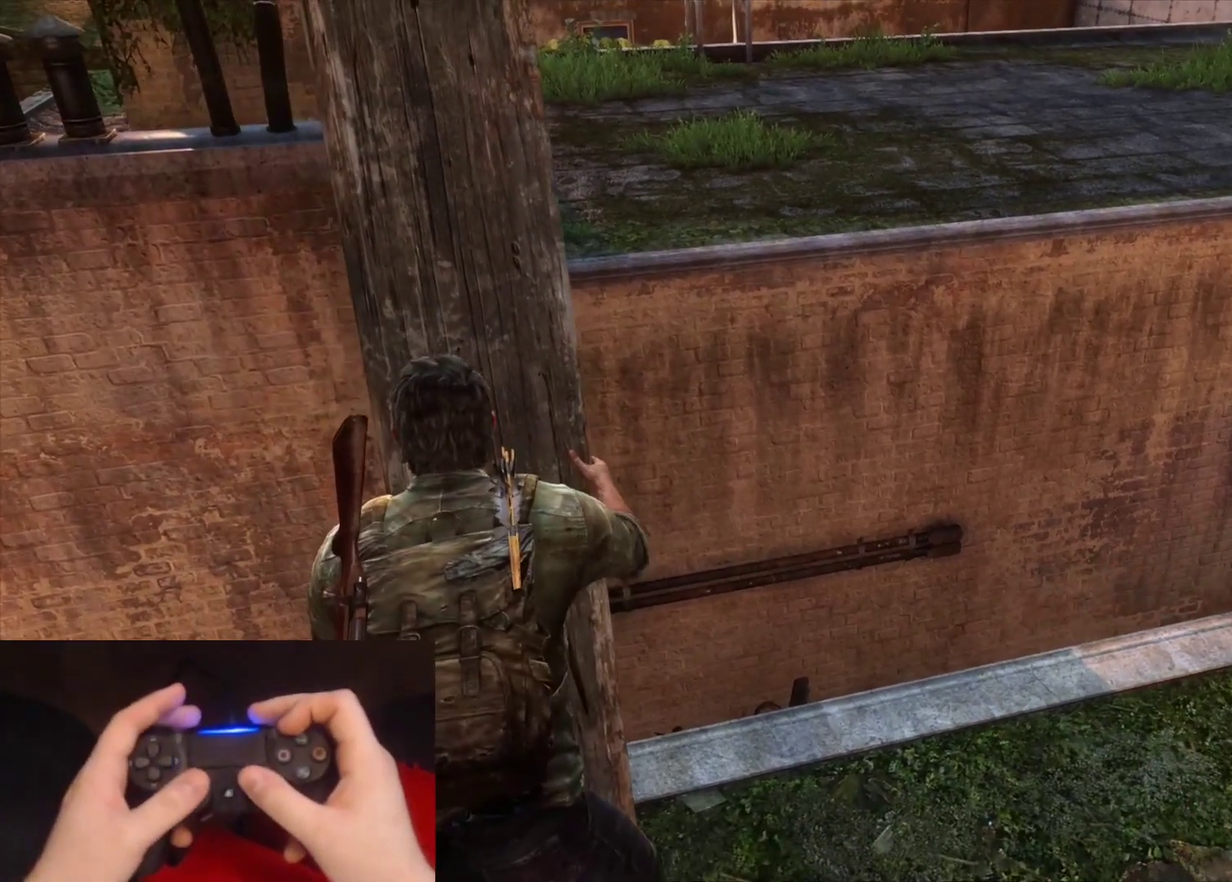
{"buttons": [], "left_stick": "center", "right_stick": "center", "events": [[67, "right_stick", "right"], [233, "right_stick", "center"]]}
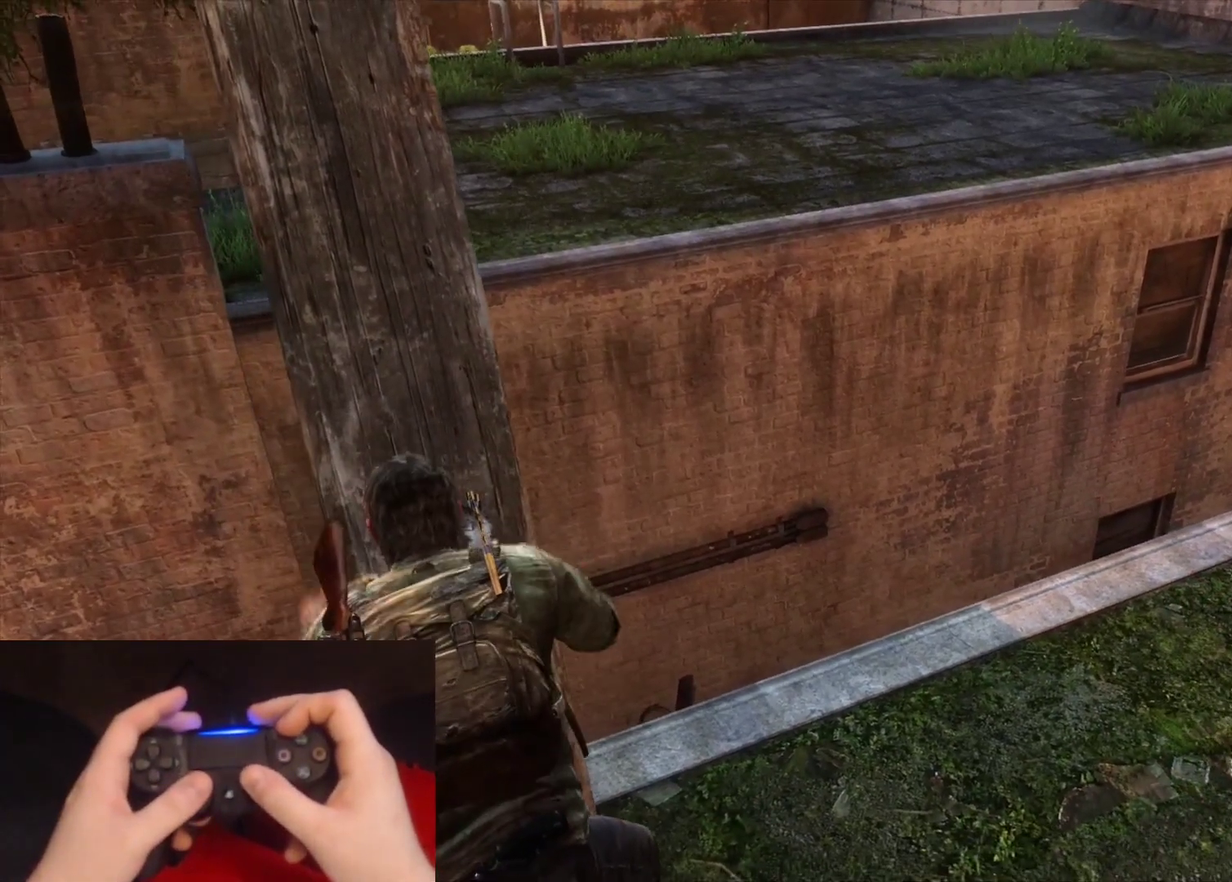
{"buttons": [], "left_stick": "center", "right_stick": "center", "events": [[150, "right_stick", "left"], [317, "right_stick", "center"]]}
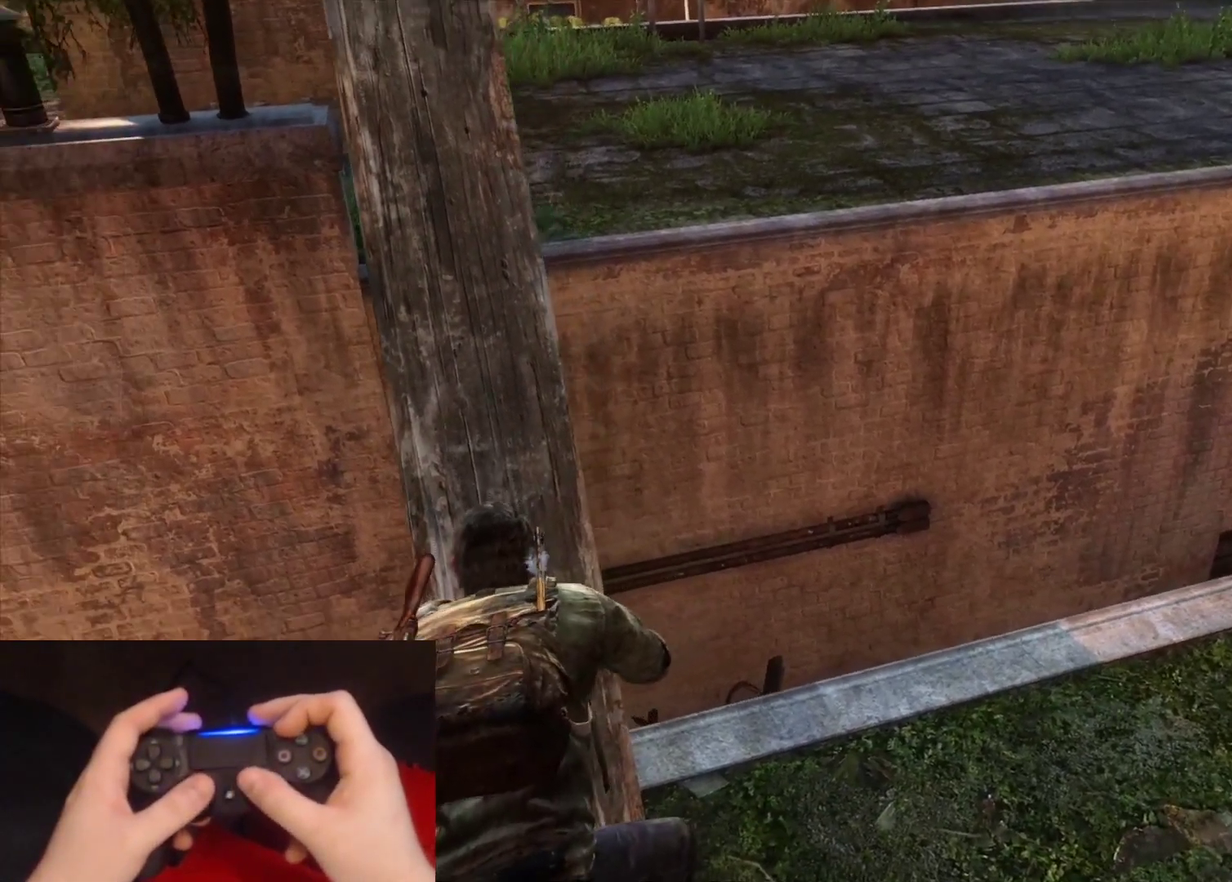
{"buttons": [], "left_stick": "center", "right_stick": "center", "events": [[317, "right_stick", "up-left"], [383, "right_stick", "center"]]}
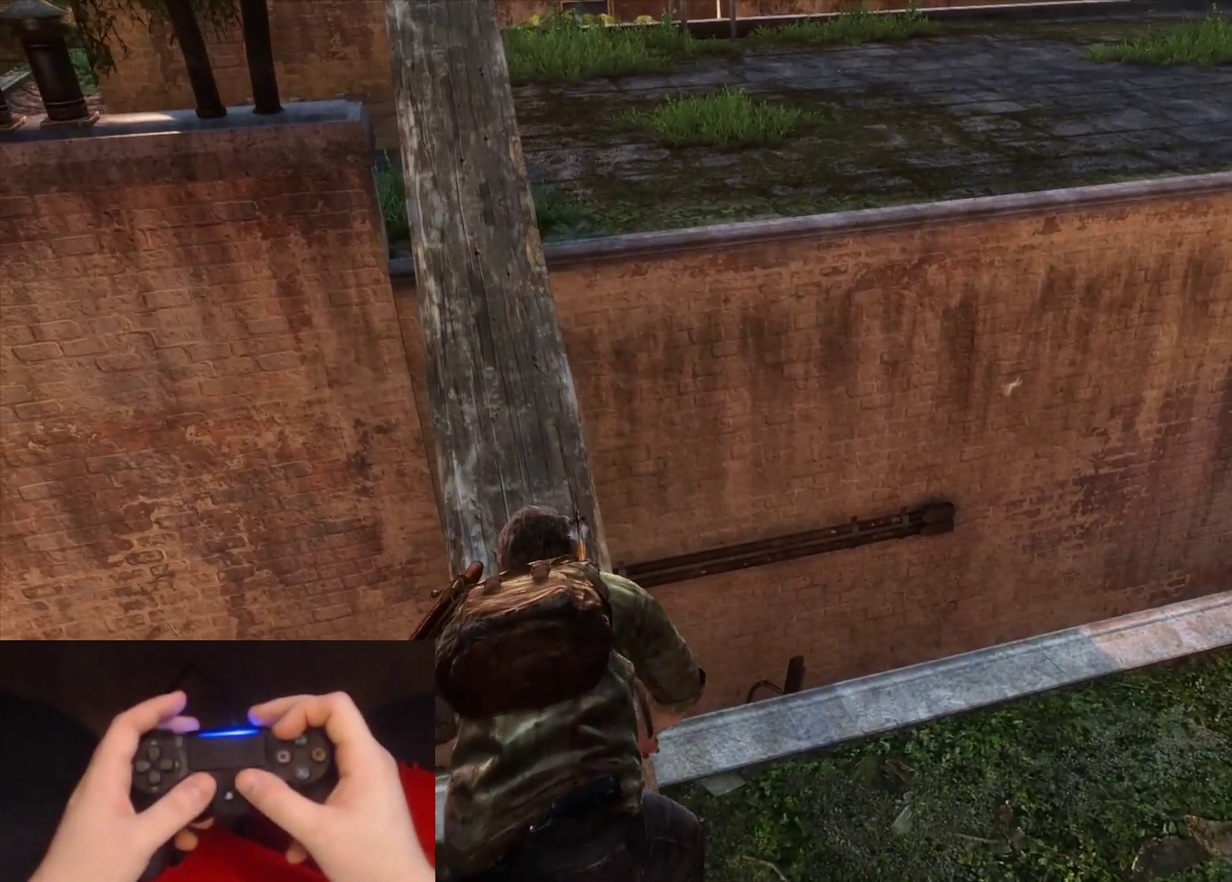
{"buttons": [], "left_stick": "center", "right_stick": "center", "events": []}
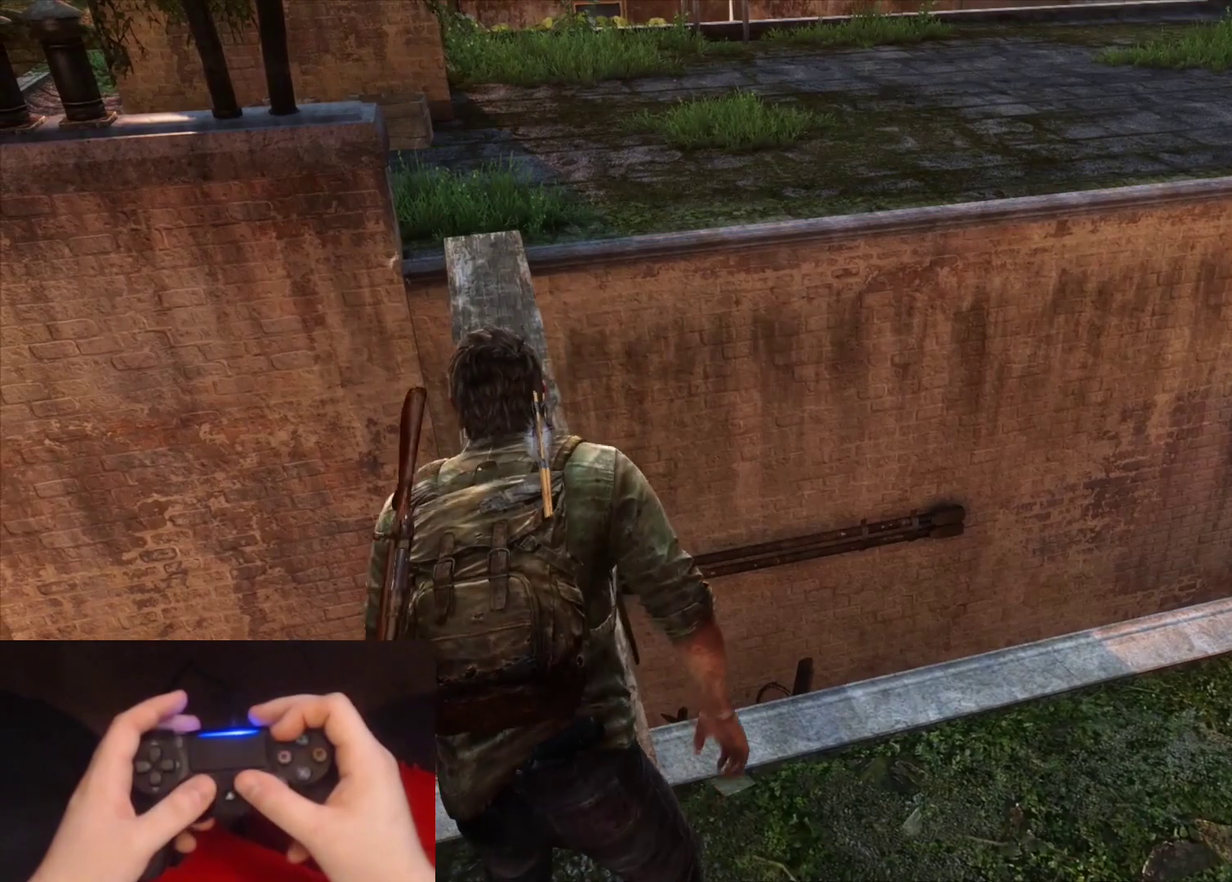
{"buttons": [], "left_stick": "center", "right_stick": "center", "events": []}
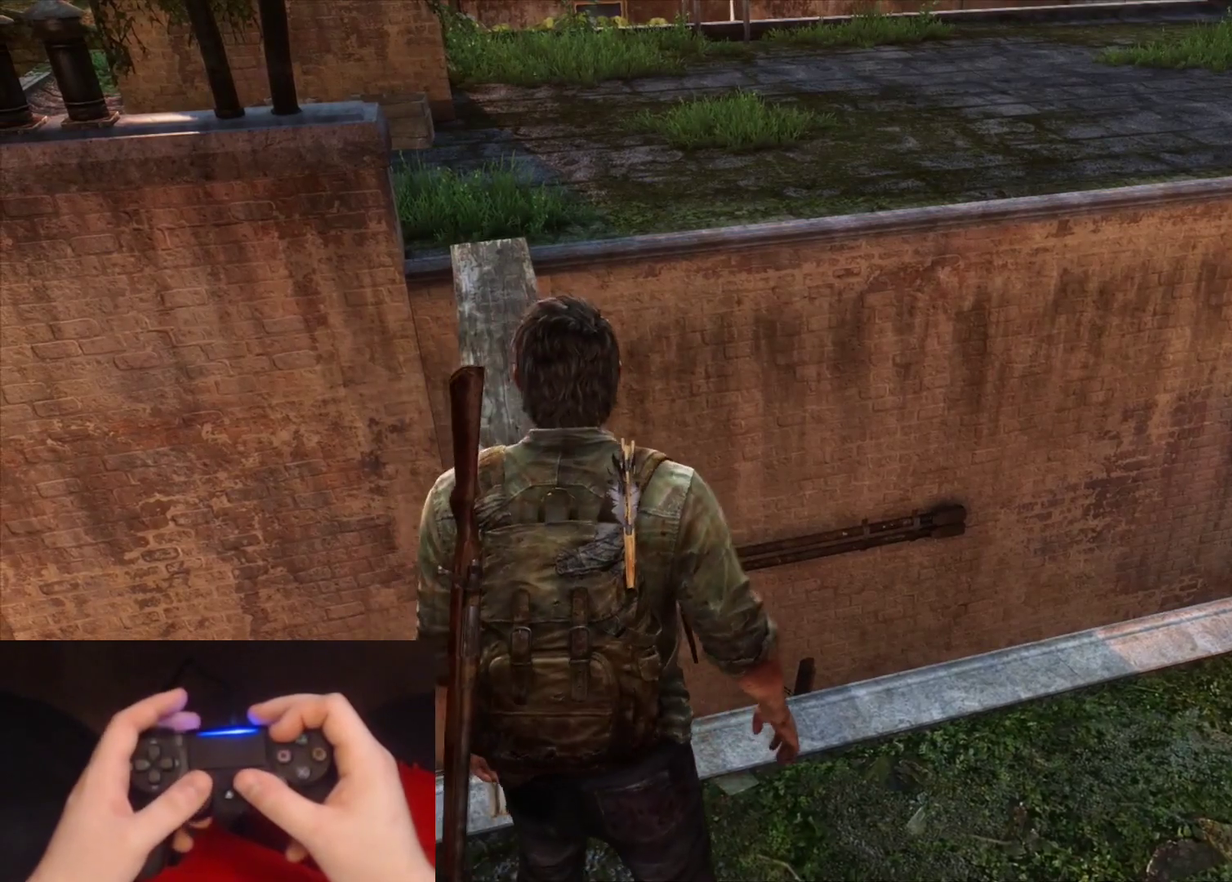
{"buttons": [], "left_stick": "center", "right_stick": "center", "events": [[67, "right_stick", "up-left"], [300, "right_stick", "center"]]}
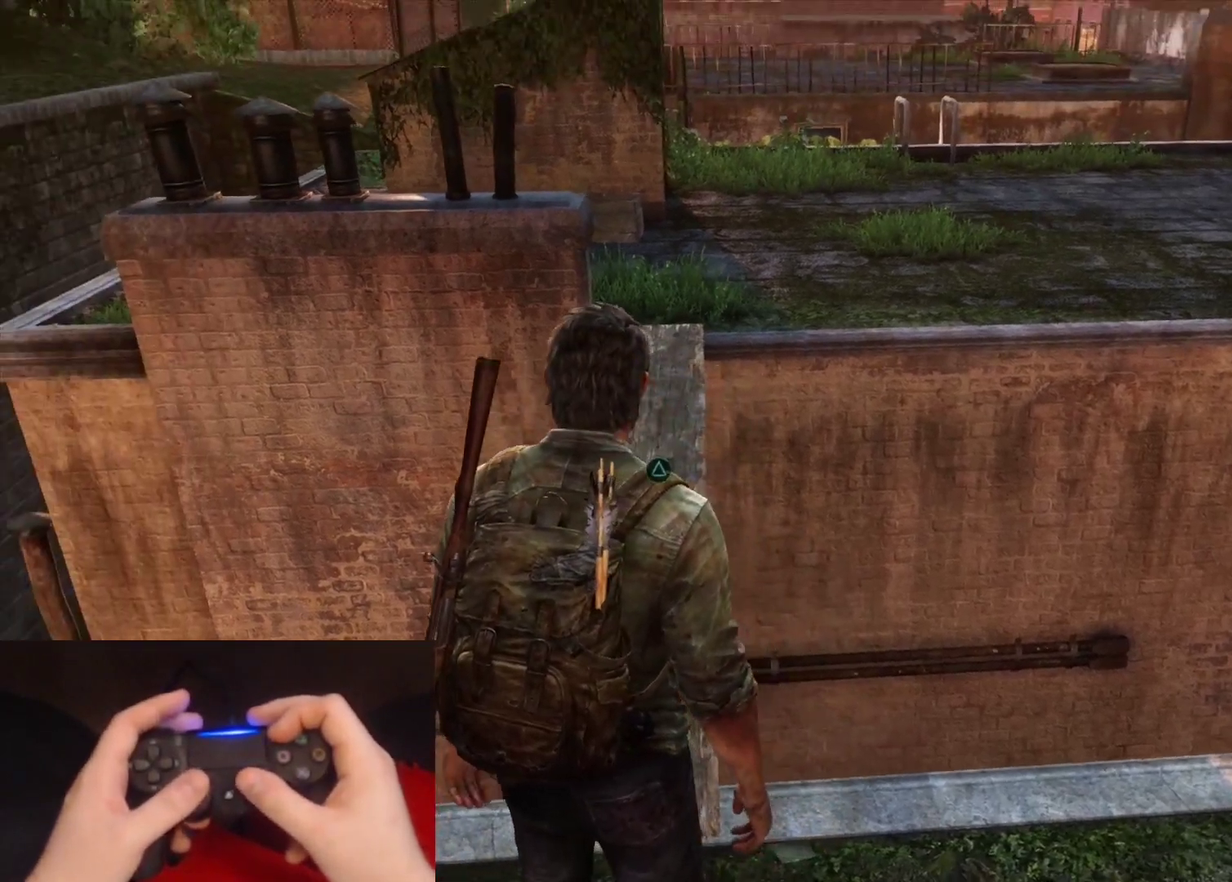
{"buttons": [], "left_stick": "right", "right_stick": "center", "events": [[267, "left_stick", "right"]]}
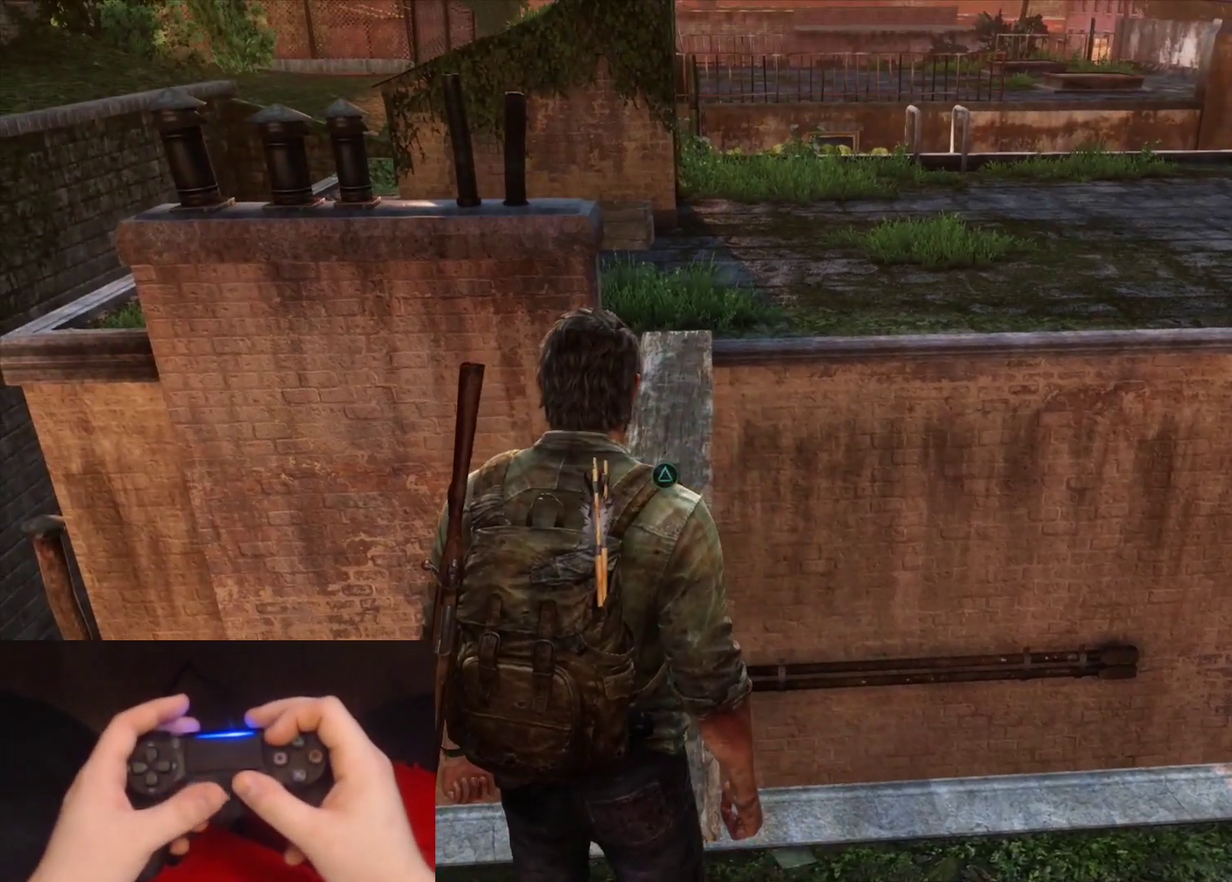
{"buttons": [], "left_stick": "center", "right_stick": "center", "events": [[300, "left_stick", "center"]]}
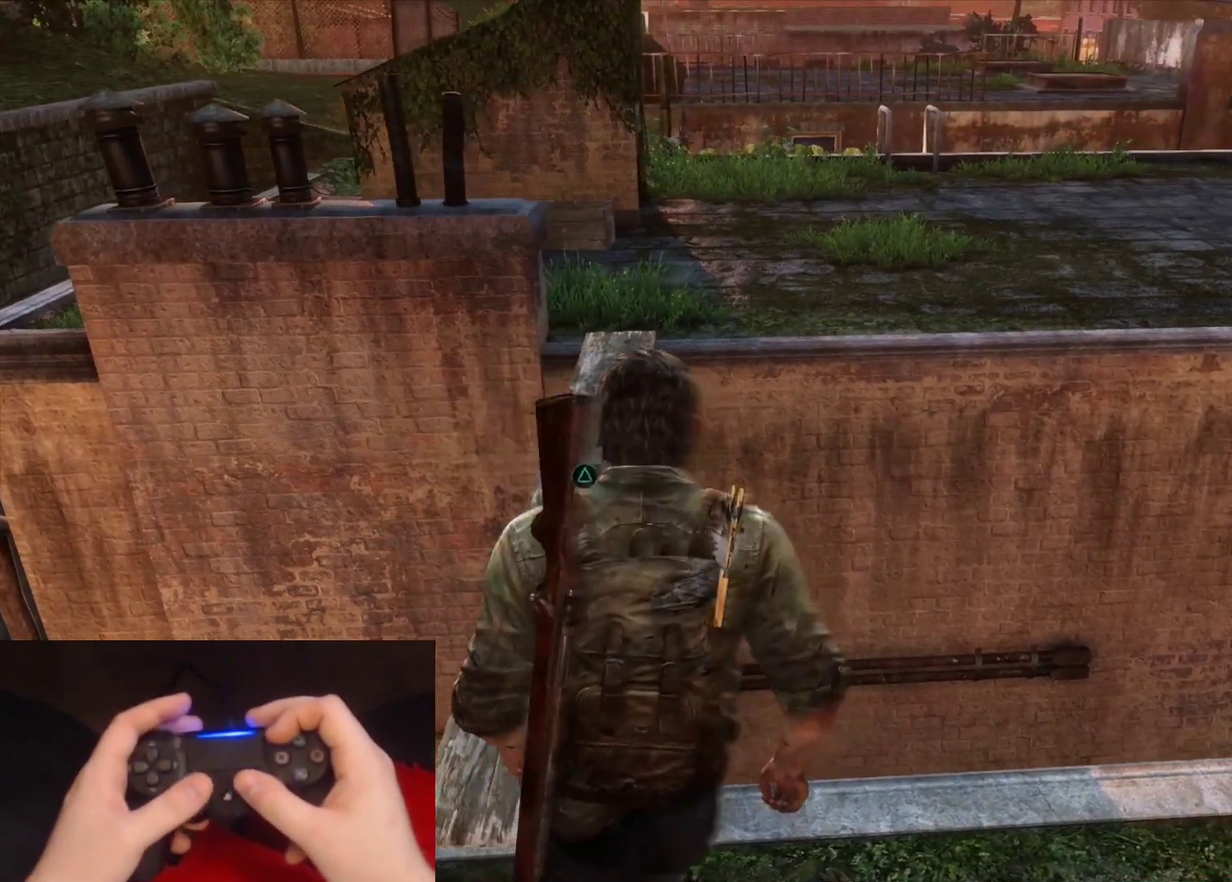
{"buttons": [], "left_stick": "left", "right_stick": "down", "events": [[417, "right_stick", "down"], [483, "left_stick", "left"]]}
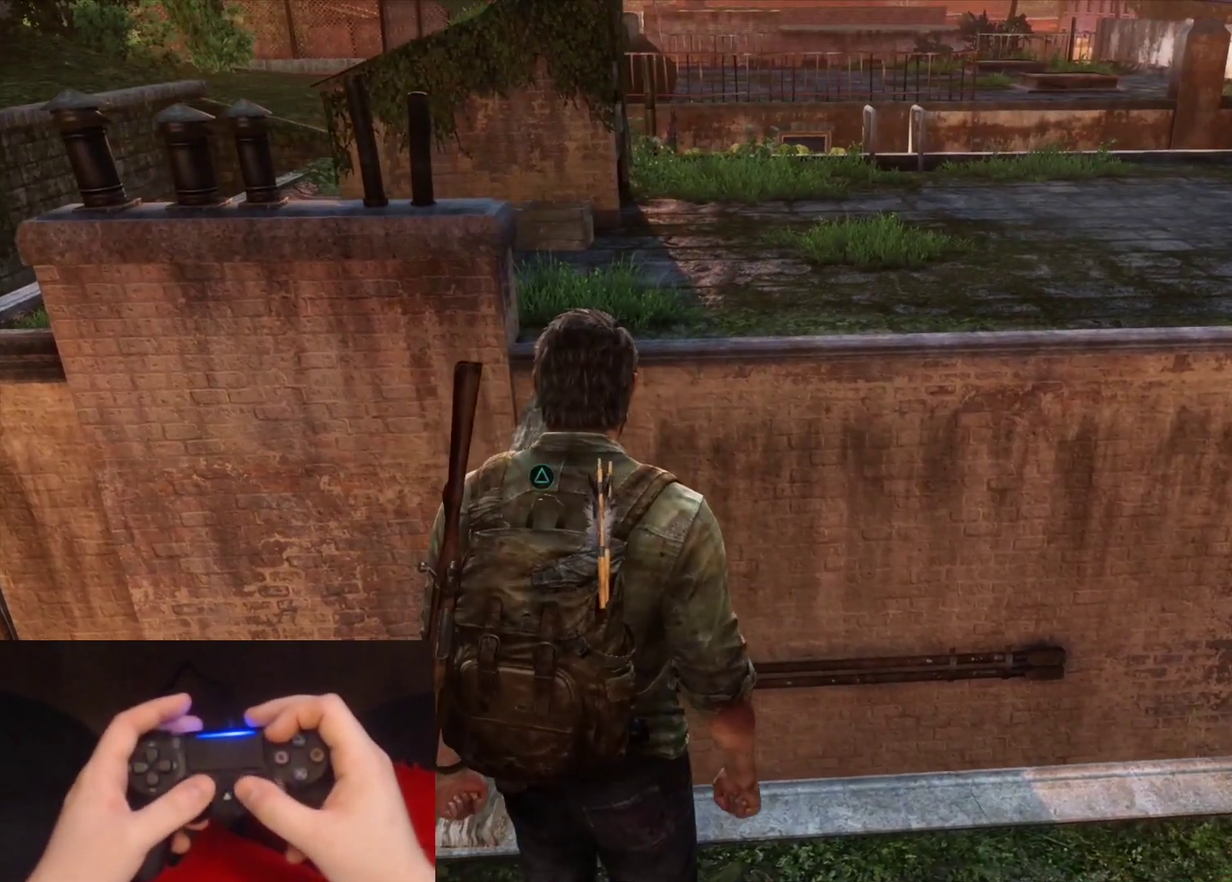
{"buttons": [], "left_stick": "left", "right_stick": "center", "events": [[133, "right_stick", "center"]]}
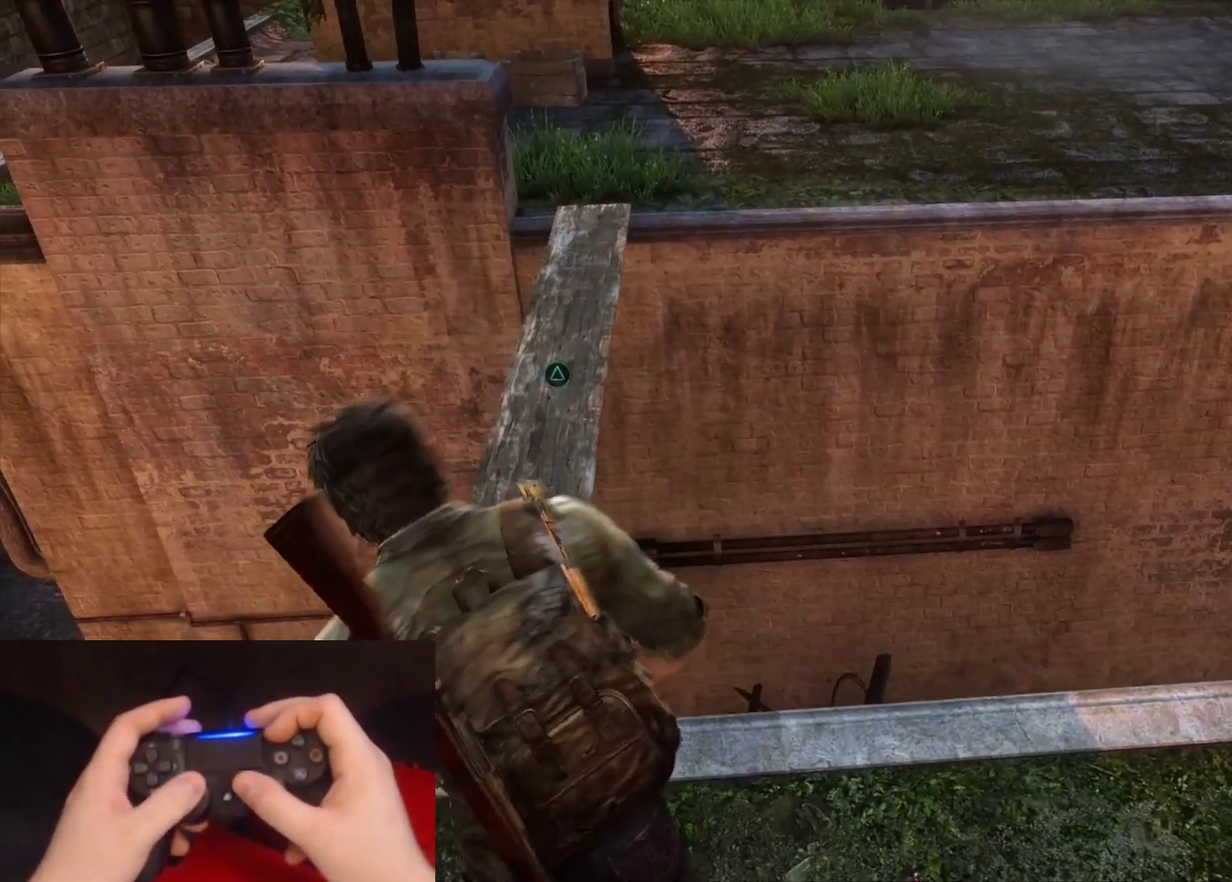
{"buttons": [], "left_stick": "up-right", "right_stick": "center", "events": [[67, "left_stick", "center"], [217, "right_stick", "down-right"], [350, "right_stick", "center"], [383, "left_stick", "up-right"]]}
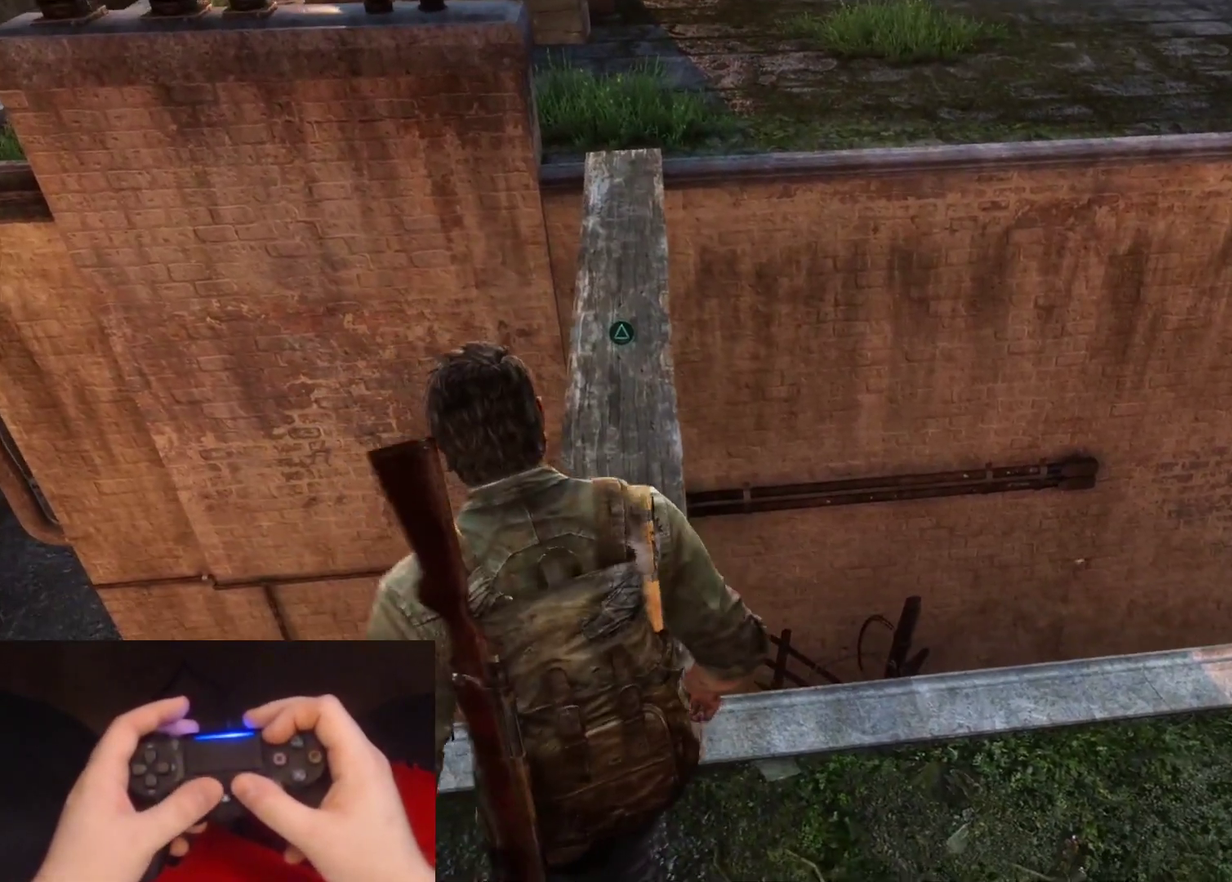
{"buttons": [], "left_stick": "center", "right_stick": "center", "events": [[350, "left_stick", "center"]]}
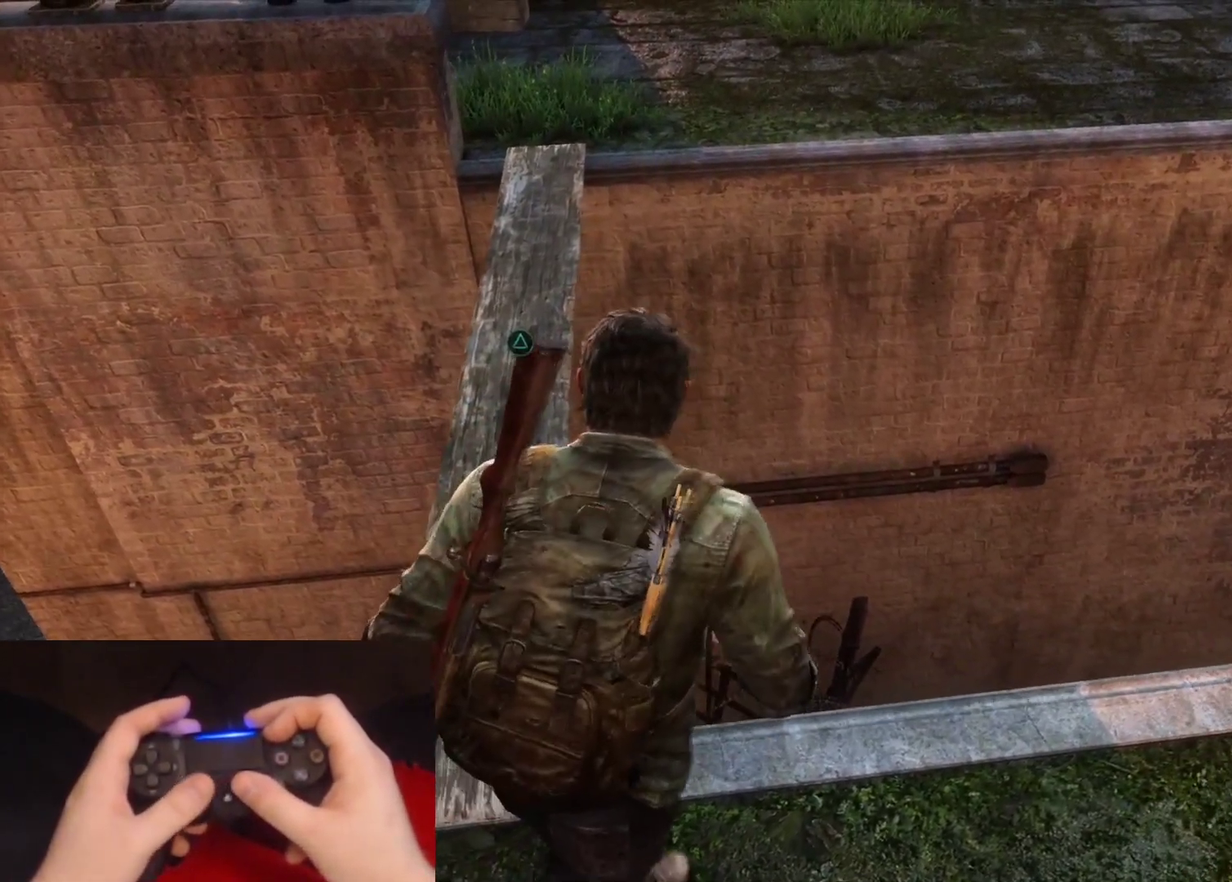
{"buttons": [], "left_stick": "left", "right_stick": "center", "events": [[17, "left_stick", "left"], [283, "right_stick", "up-left"], [500, "right_stick", "center"]]}
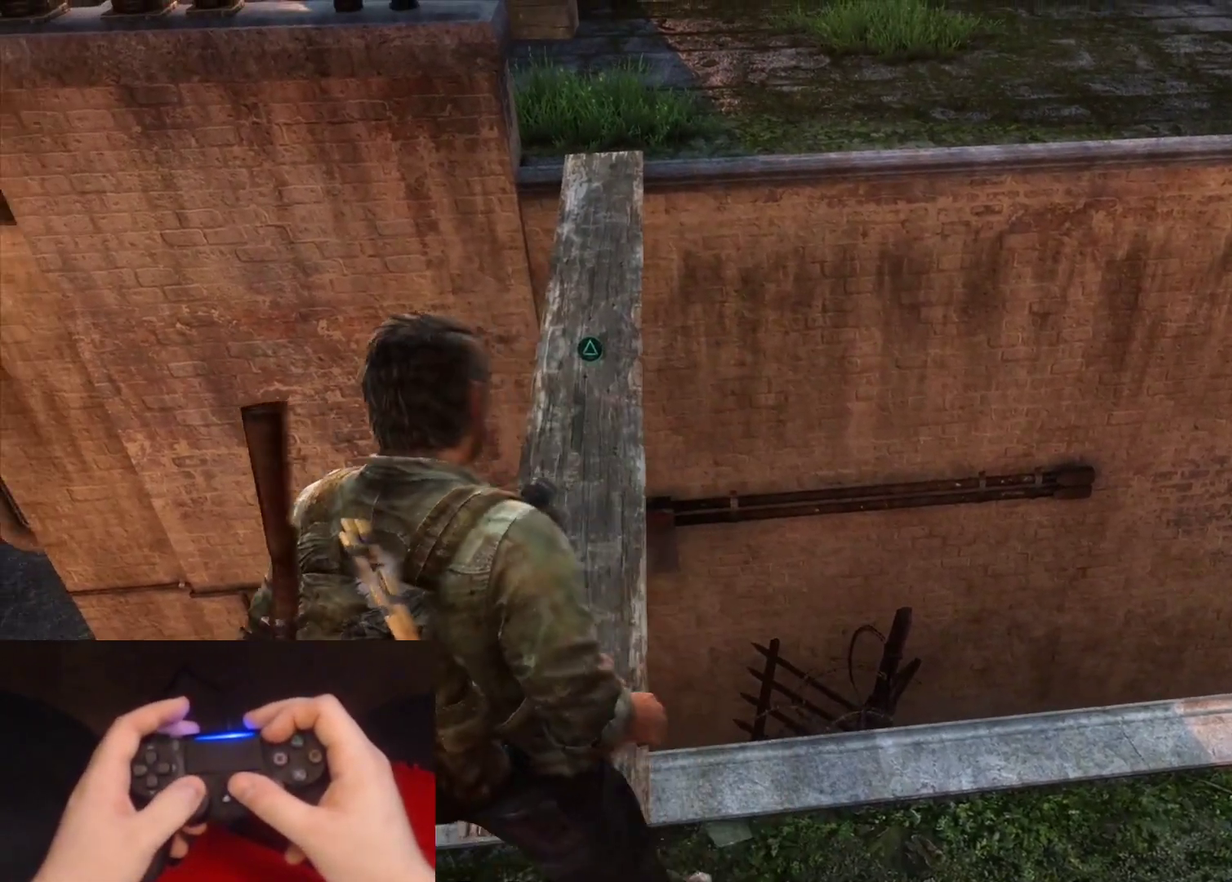
{"buttons": [], "left_stick": "right", "right_stick": "center", "events": [[200, "left_stick", "center"], [483, "left_stick", "right"]]}
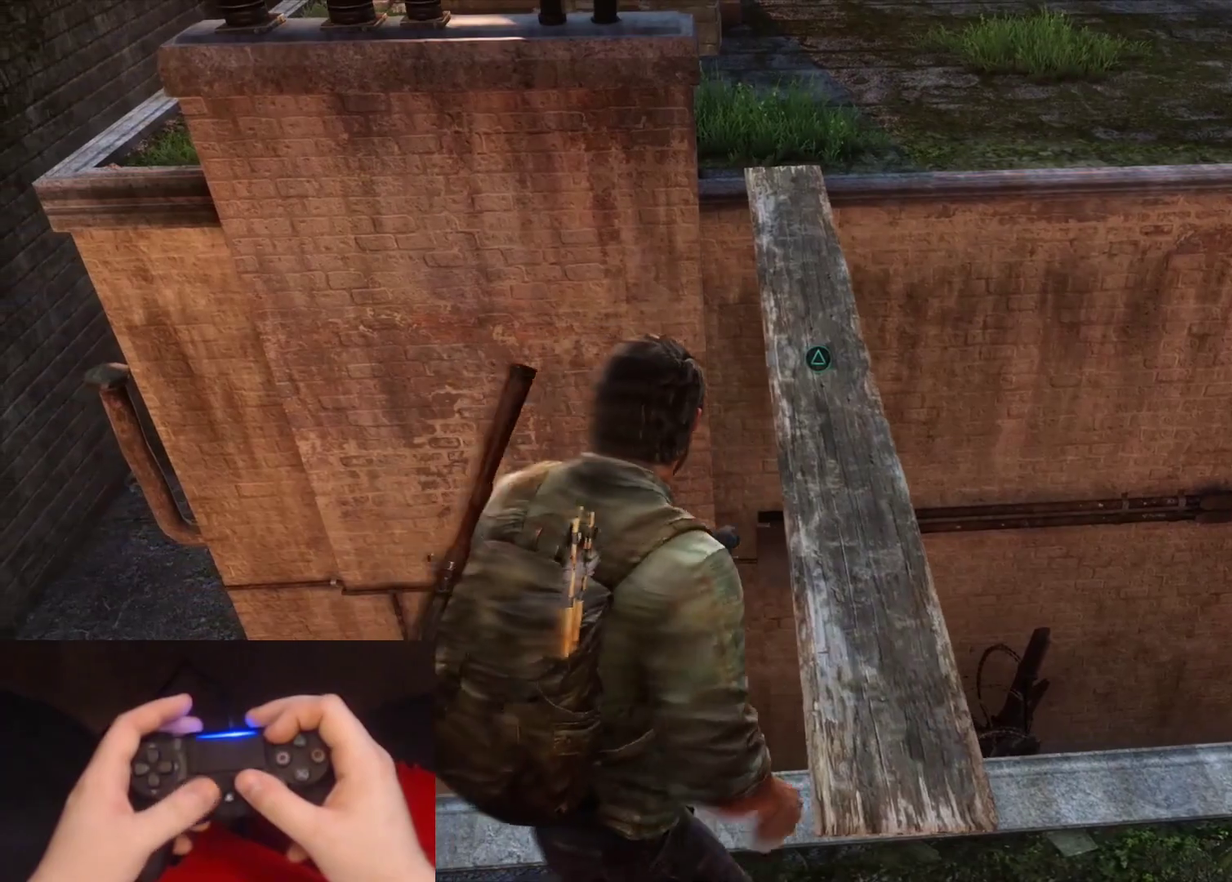
{"buttons": ["L2"], "left_stick": "up-right", "right_stick": "center", "events": [[417, "left_stick", "up-right"], [467, "L2", "down"]]}
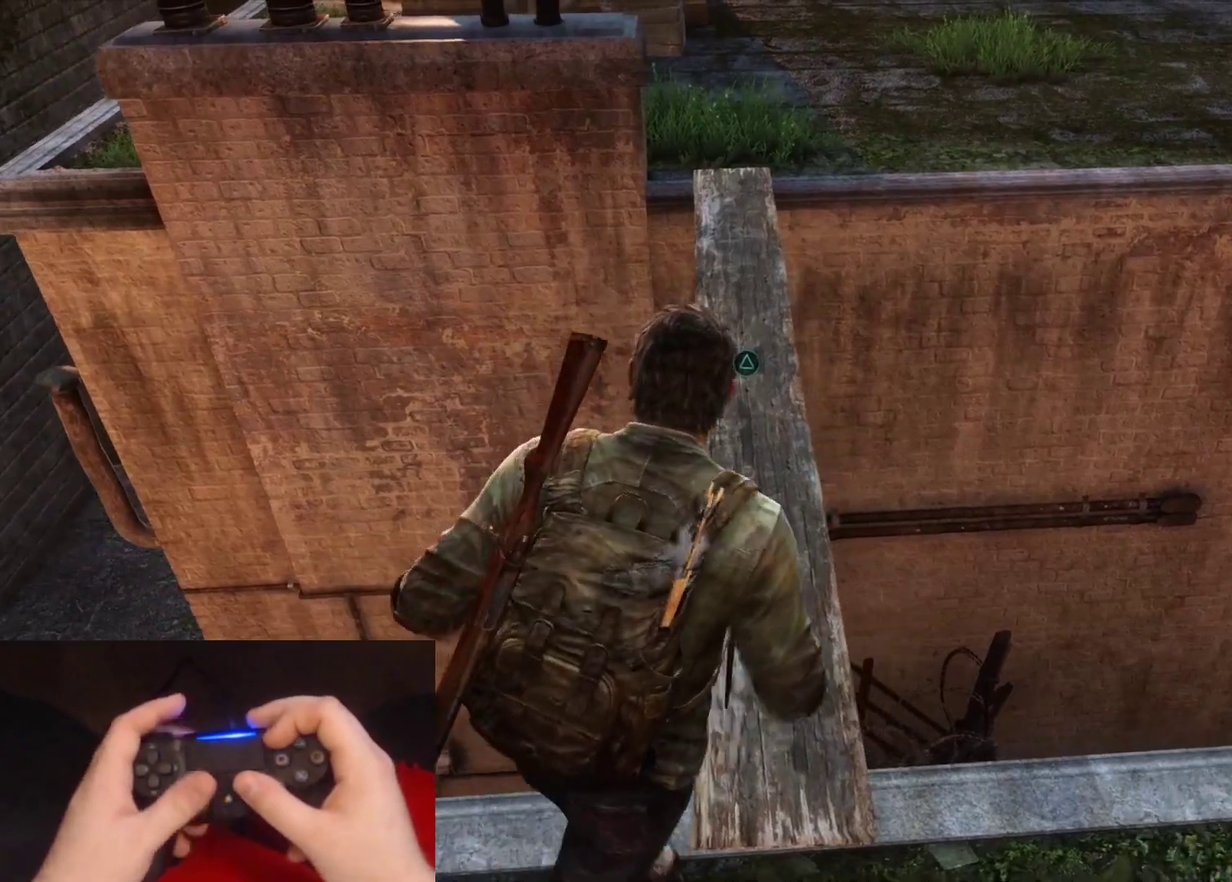
{"buttons": ["L2"], "left_stick": "up", "right_stick": "center", "events": [[50, "left_stick", "up"], [133, "right_stick", "up"], [367, "right_stick", "center"]]}
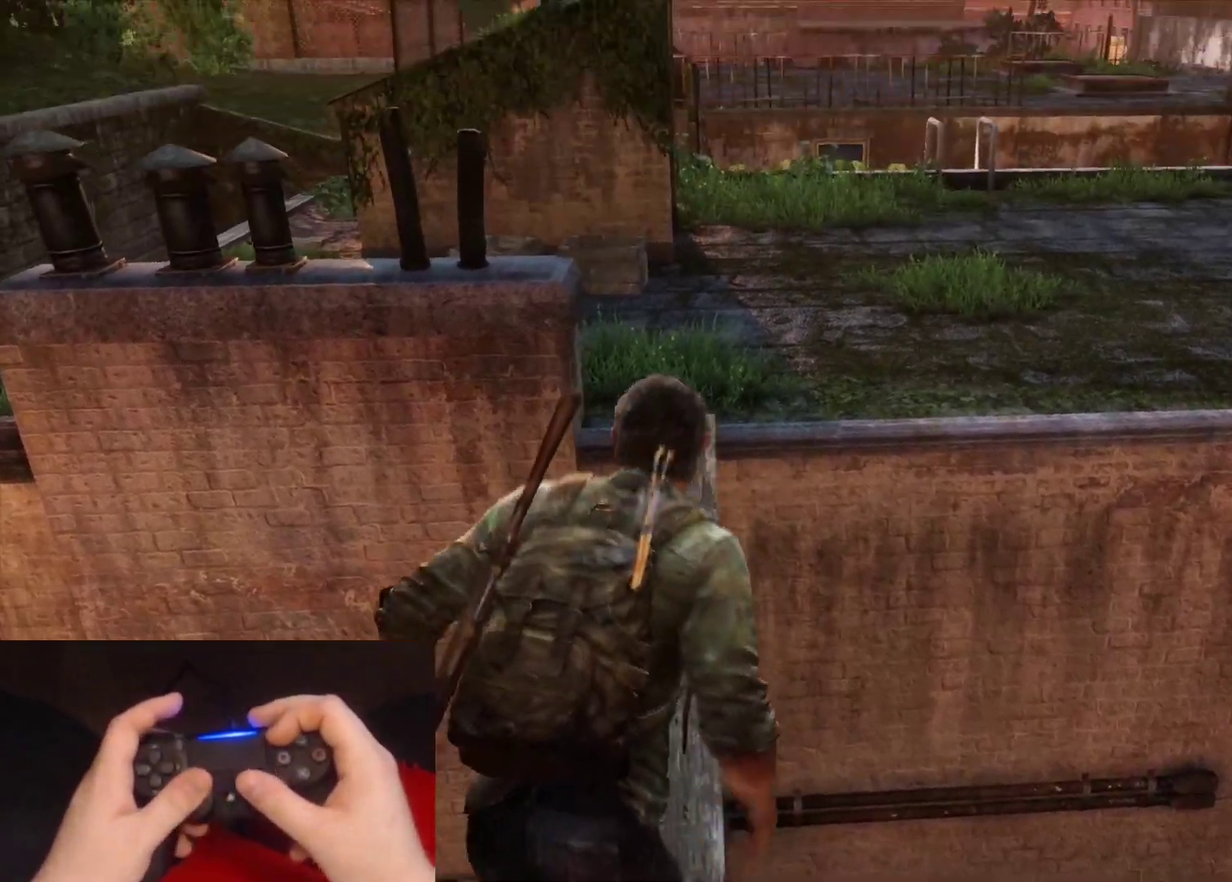
{"buttons": ["L2"], "left_stick": "up", "right_stick": "center", "events": [[333, "right_stick", "down-right"], [467, "right_stick", "center"]]}